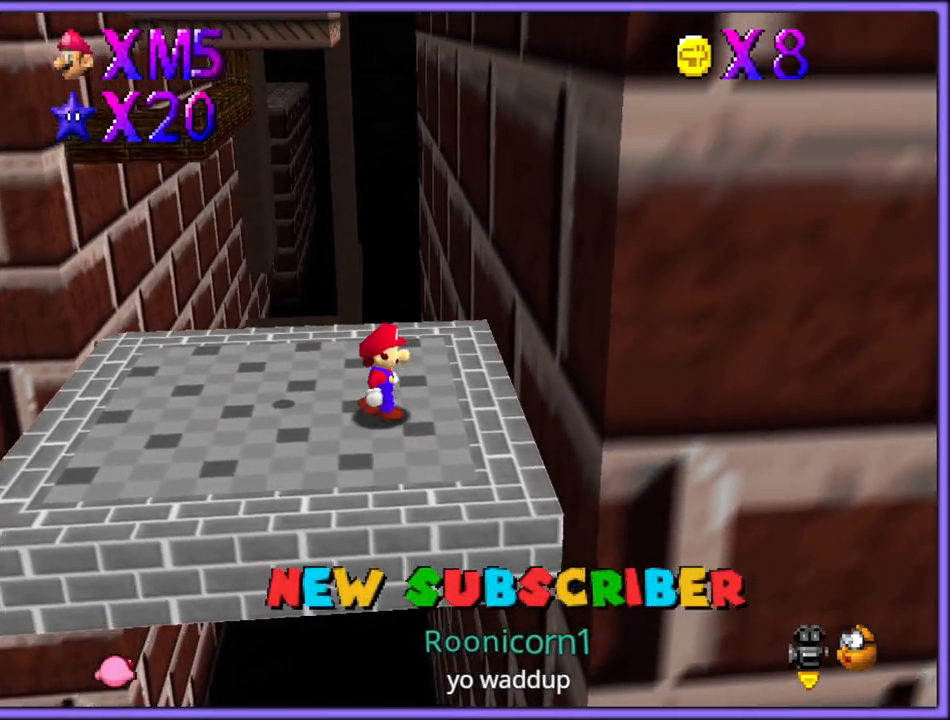
Gameplay with a controller (Nintendo layout); each line is a JSON object with the inputs held at the frame after it (dt_ms = milliseconds from this image to that frame). "button_events" lists button changes between this image and that frame as [ms after this image, input, new state], when the widget could be followed in between (sticks are given only as held states). Not read: L1 L3 R3.
{"dt_ms": 500, "buttons": [], "left_stick": "right", "button_events": []}
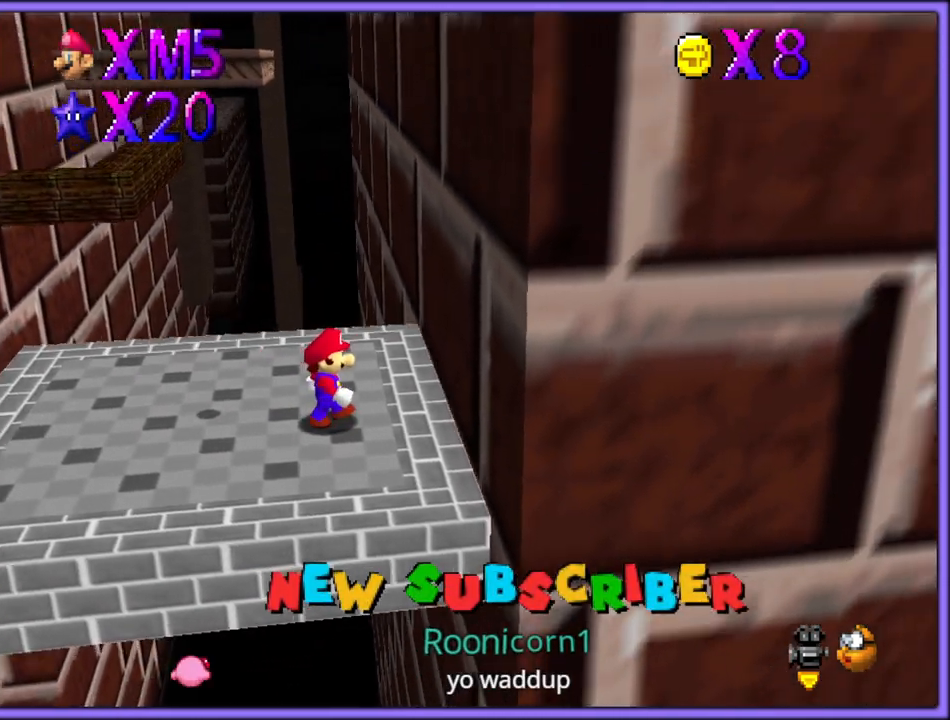
{"dt_ms": 500, "buttons": ["Z"], "left_stick": "right", "button_events": [[483, "Z", "down"]]}
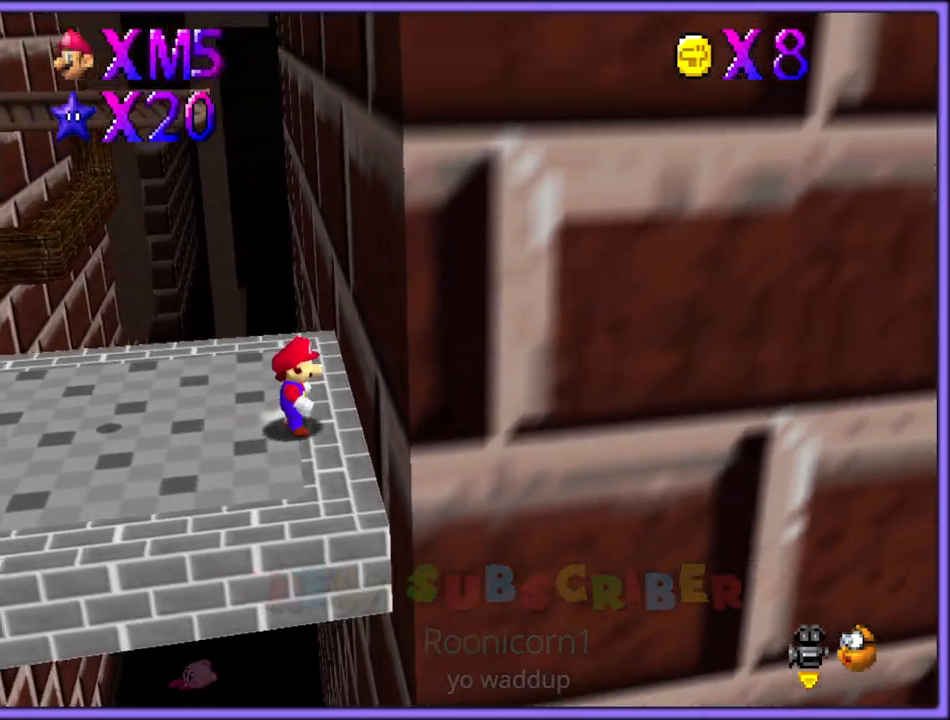
{"dt_ms": 500, "buttons": ["A", "Z"], "left_stick": "left", "button_events": [[17, "A", "down"], [117, "A", "up"], [167, "A", "down"], [233, "A", "up"], [300, "A", "down"], [400, "A", "up"], [483, "A", "down"]]}
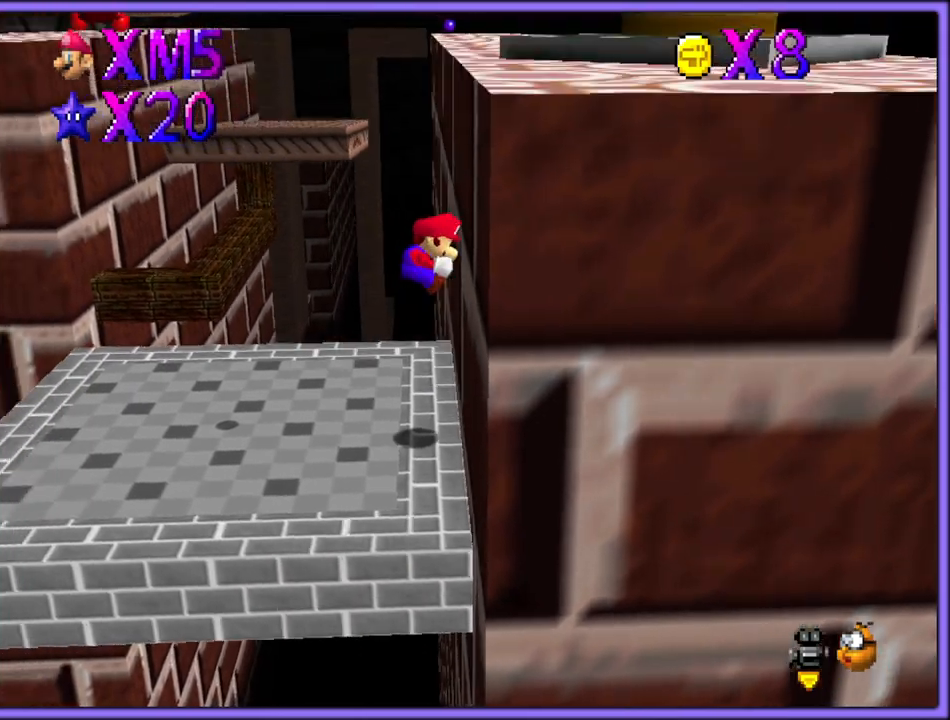
{"dt_ms": 500, "buttons": ["A", "Z"], "left_stick": "left", "button_events": [[67, "A", "up"], [483, "A", "down"]]}
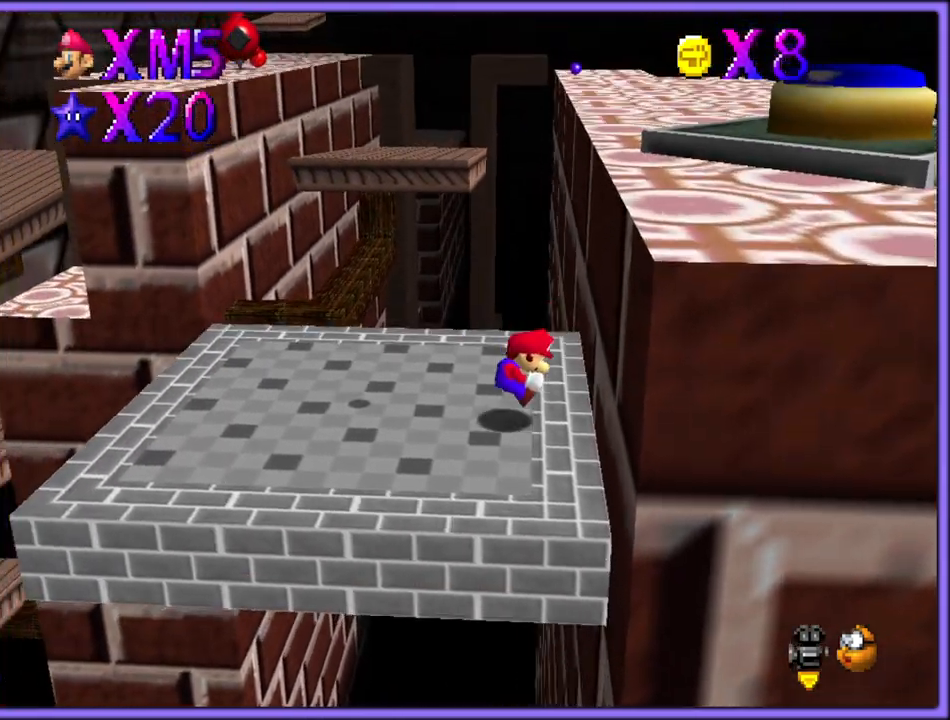
{"dt_ms": 500, "buttons": ["Z"], "left_stick": "right", "button_events": [[50, "A", "up"], [117, "A", "down"], [200, "A", "up"], [250, "A", "down"], [350, "A", "up"]]}
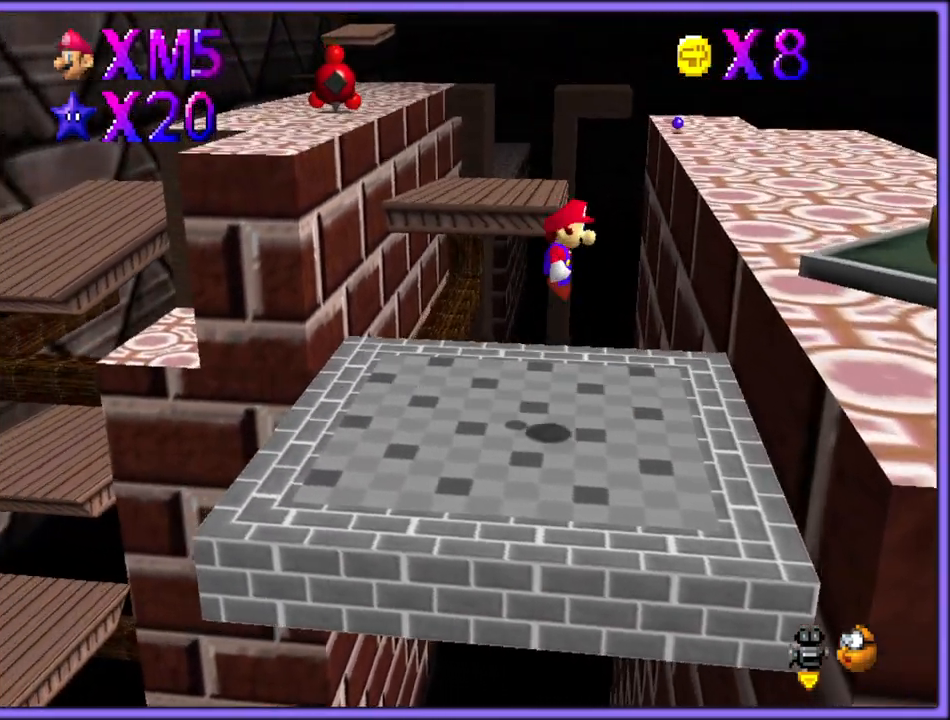
{"dt_ms": 500, "buttons": [], "left_stick": "center", "button_events": [[17, "Z", "up"]]}
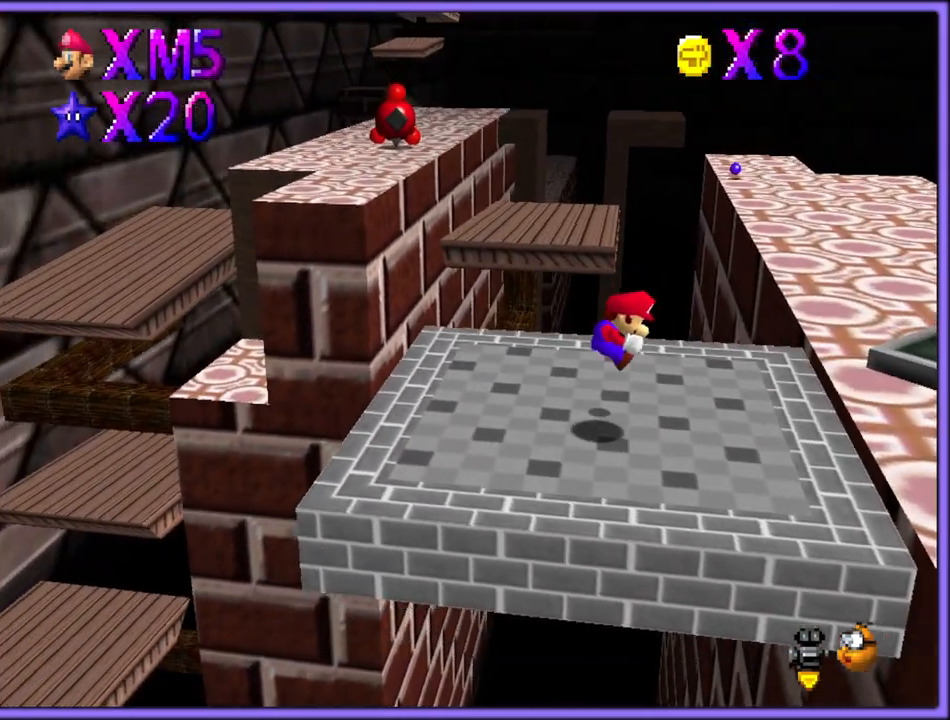
{"dt_ms": 1000, "buttons": [], "left_stick": "left", "button_events": []}
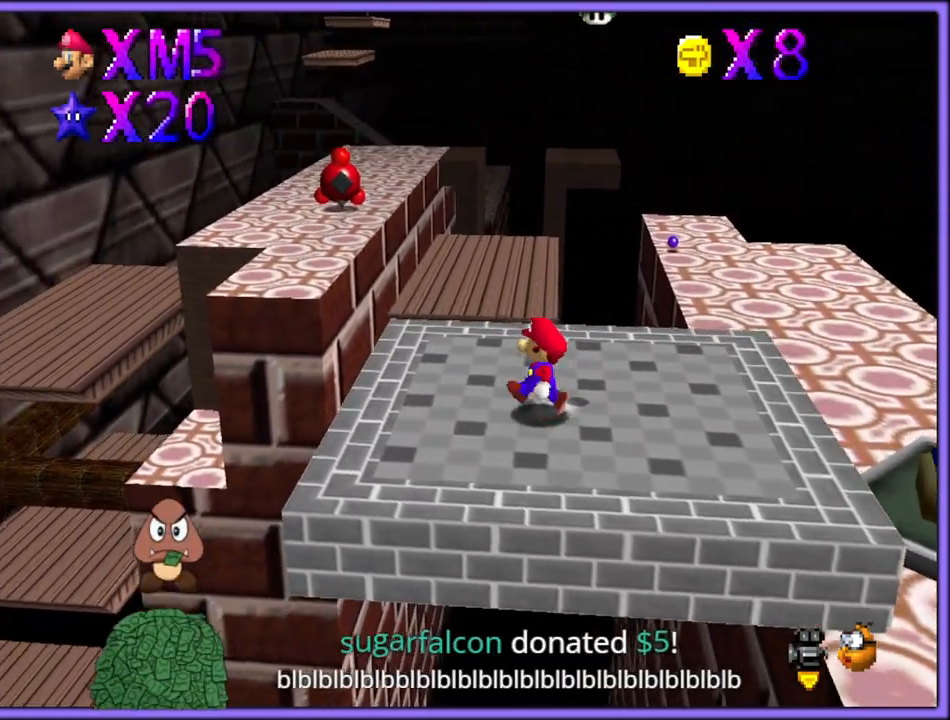
{"dt_ms": 500, "buttons": [], "left_stick": "up-left", "button_events": []}
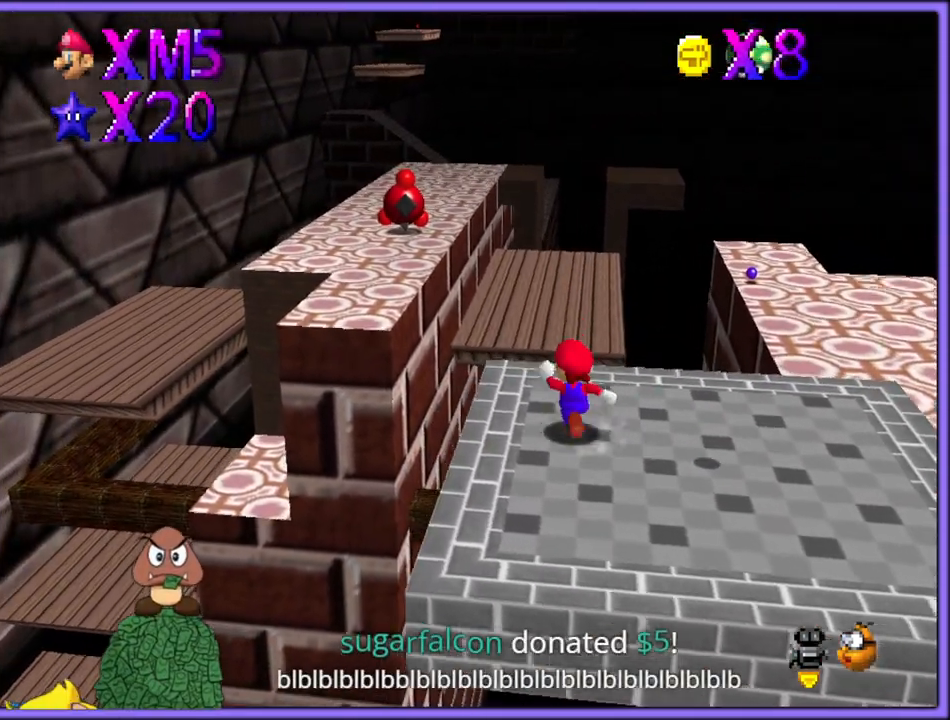
{"dt_ms": 500, "buttons": ["A", "Z"], "left_stick": "up-left", "button_events": [[167, "Z", "down"], [217, "A", "down"]]}
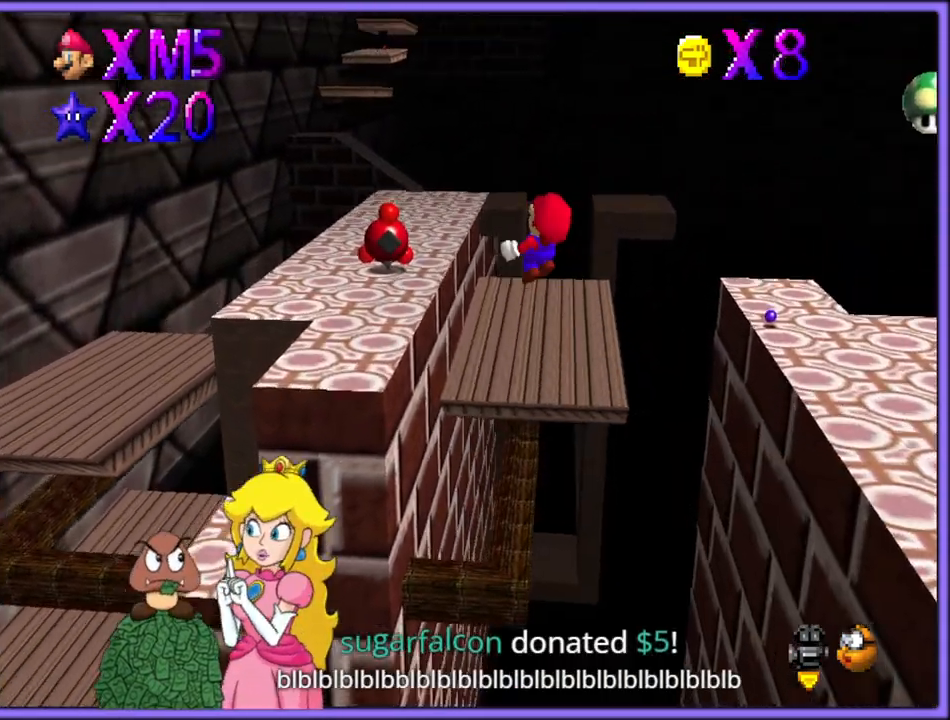
{"dt_ms": 500, "buttons": ["A", "Z"], "left_stick": "up-left", "button_events": []}
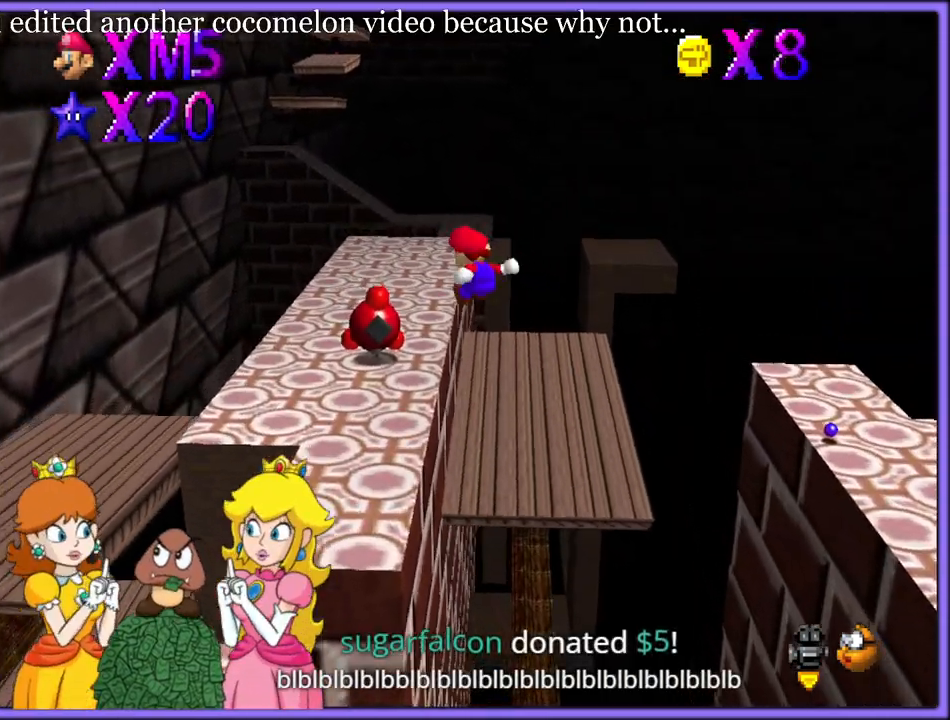
{"dt_ms": 500, "buttons": ["A", "Z"], "left_stick": "up-left", "button_events": []}
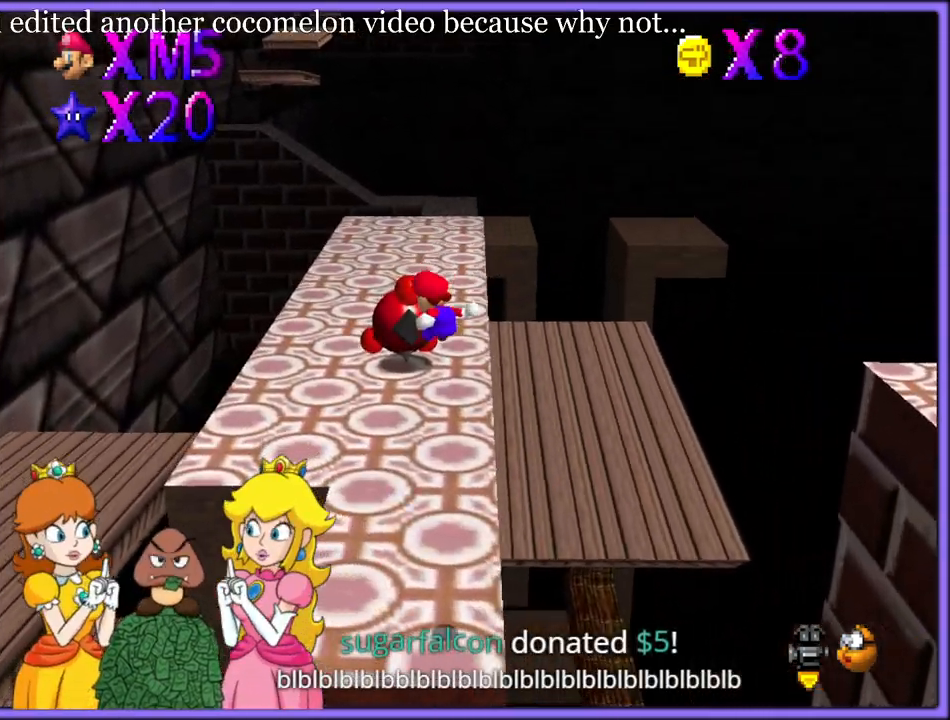
{"dt_ms": 500, "buttons": ["A"], "left_stick": "up-left", "button_events": [[150, "Z", "up"]]}
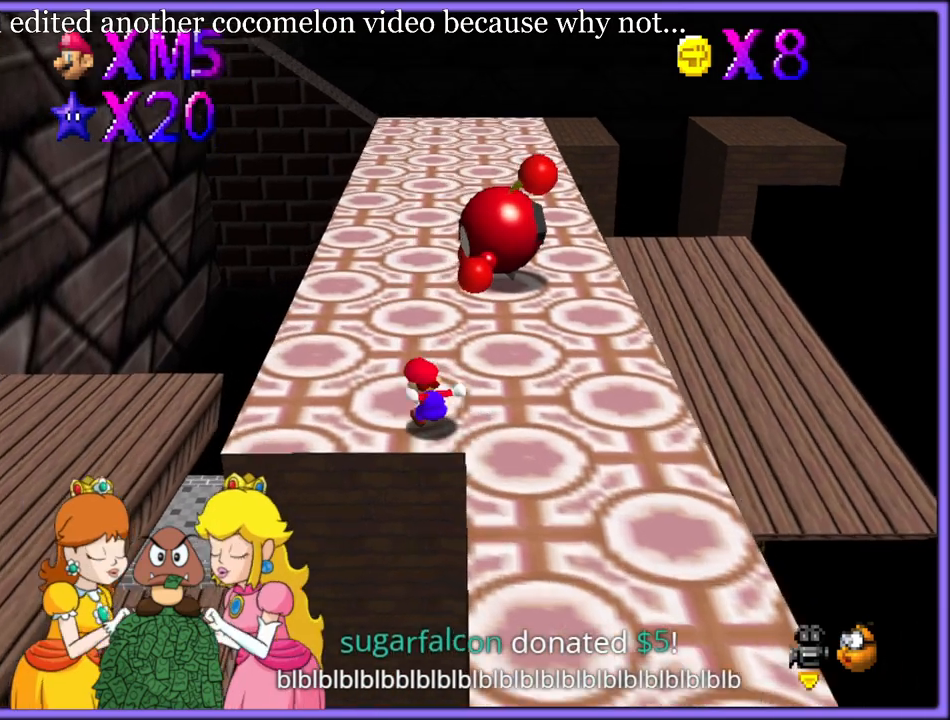
{"dt_ms": 500, "buttons": [], "left_stick": "up", "button_events": [[50, "A", "up"], [400, "B", "down"], [483, "B", "up"]]}
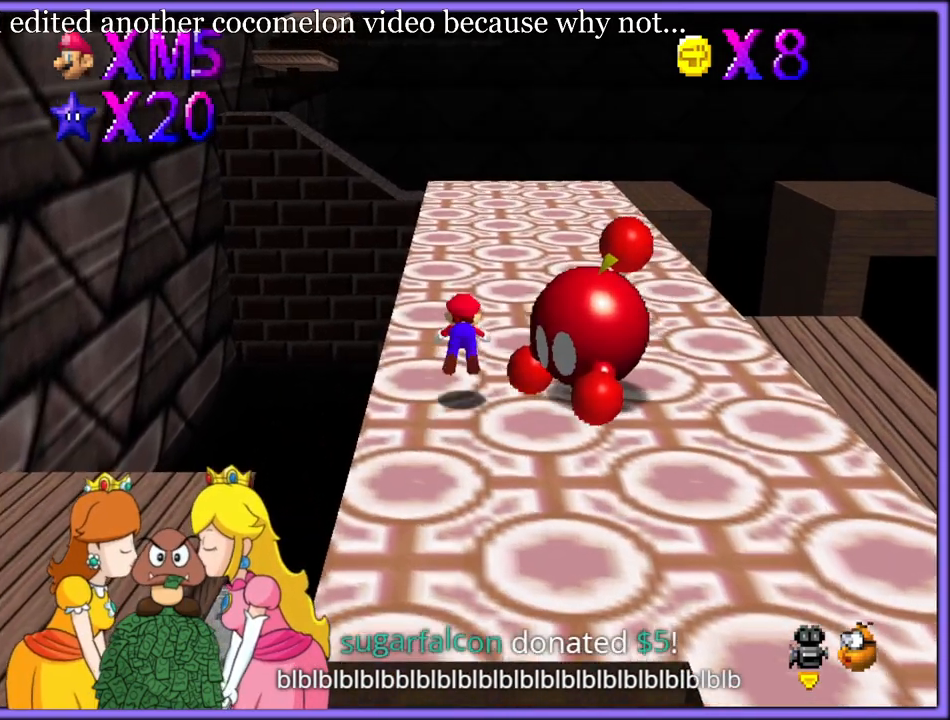
{"dt_ms": 500, "buttons": ["A"], "left_stick": "up-left", "button_events": [[100, "C_LEFT", "down"], [200, "C_LEFT", "up"], [267, "A", "down"], [300, "B", "down"], [350, "A", "up"], [400, "B", "up"], [483, "A", "down"]]}
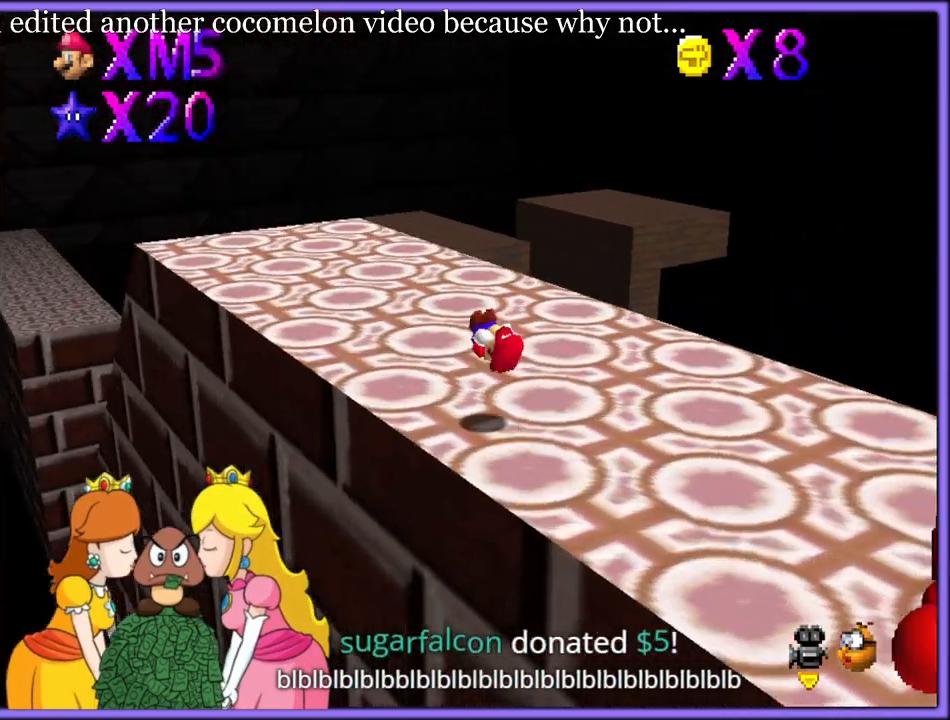
{"dt_ms": 500, "buttons": [], "left_stick": "up-left", "button_events": [[317, "B", "down"], [400, "B", "up"], [467, "A", "up"]]}
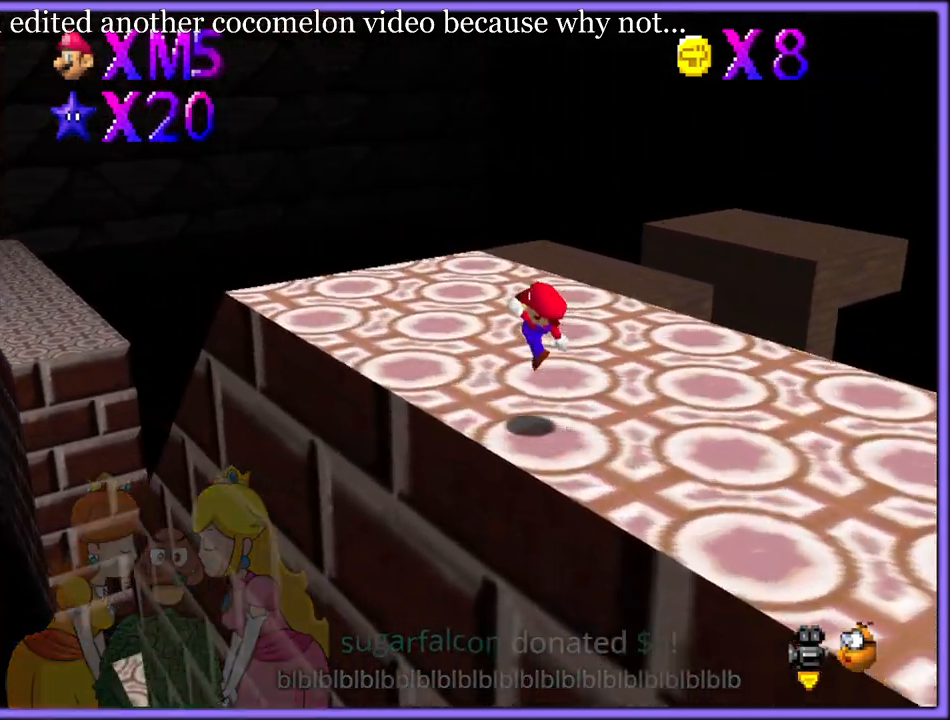
{"dt_ms": 500, "buttons": ["C_LEFT"], "left_stick": "up-right", "button_events": [[217, "A", "down"], [267, "A", "up"], [433, "C_LEFT", "down"]]}
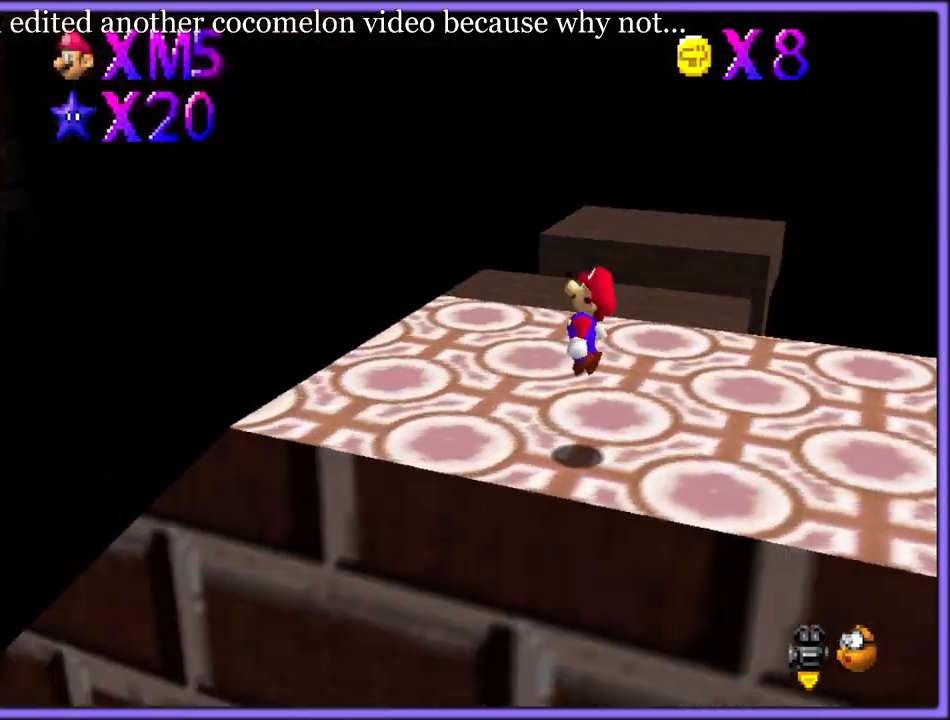
{"dt_ms": 500, "buttons": ["C_DOWN"], "left_stick": "left", "button_events": [[33, "C_LEFT", "up"], [400, "C_DOWN", "down"]]}
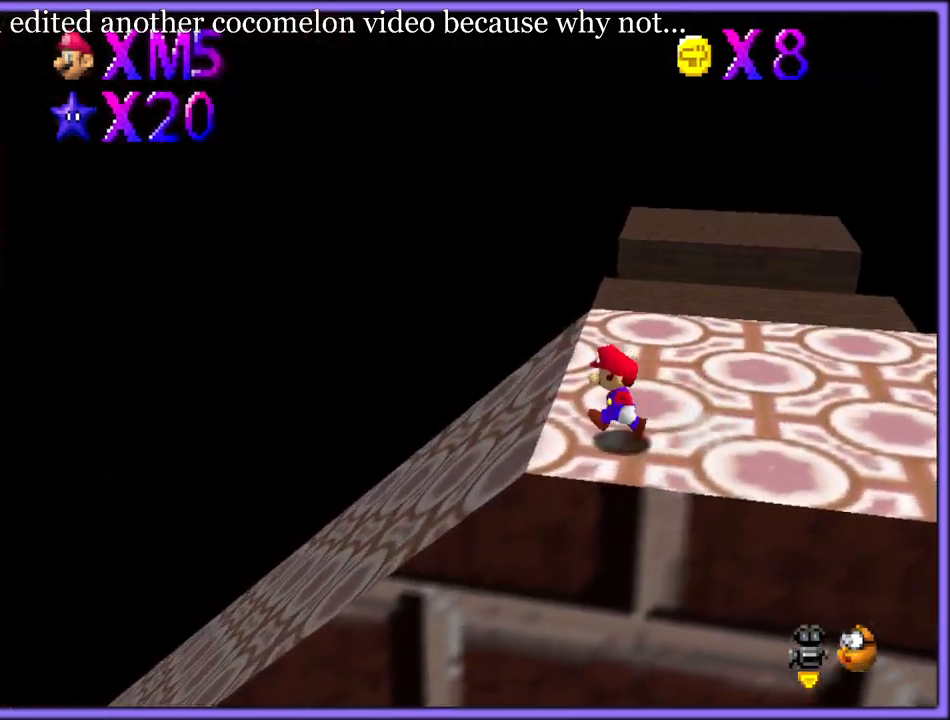
{"dt_ms": 500, "buttons": [], "left_stick": "left", "button_events": [[33, "C_DOWN", "up"]]}
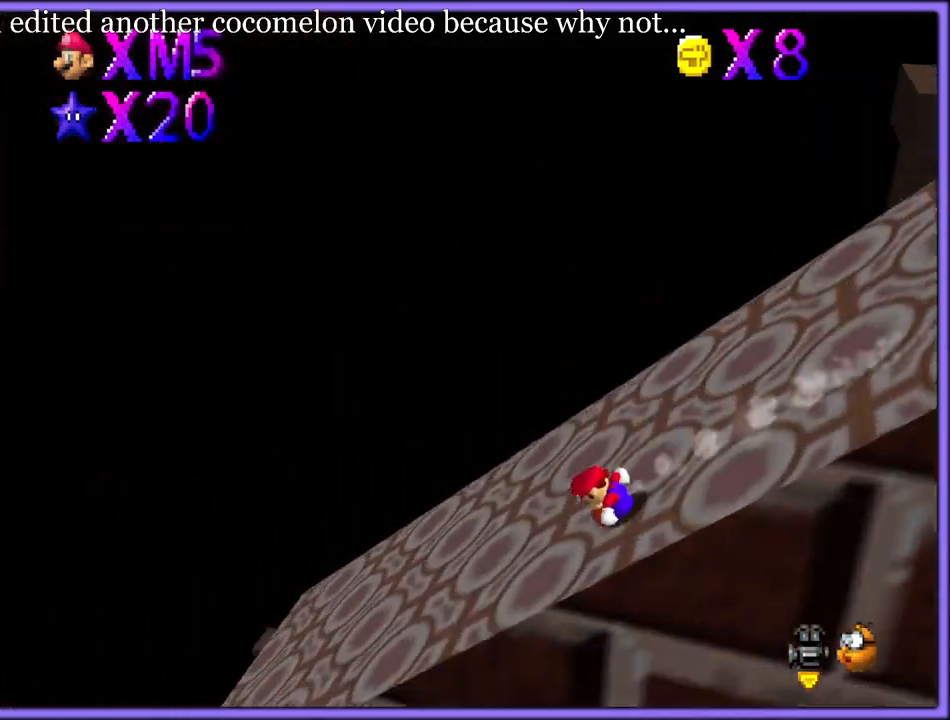
{"dt_ms": 500, "buttons": ["A"], "left_stick": "left", "button_events": [[317, "A", "down"]]}
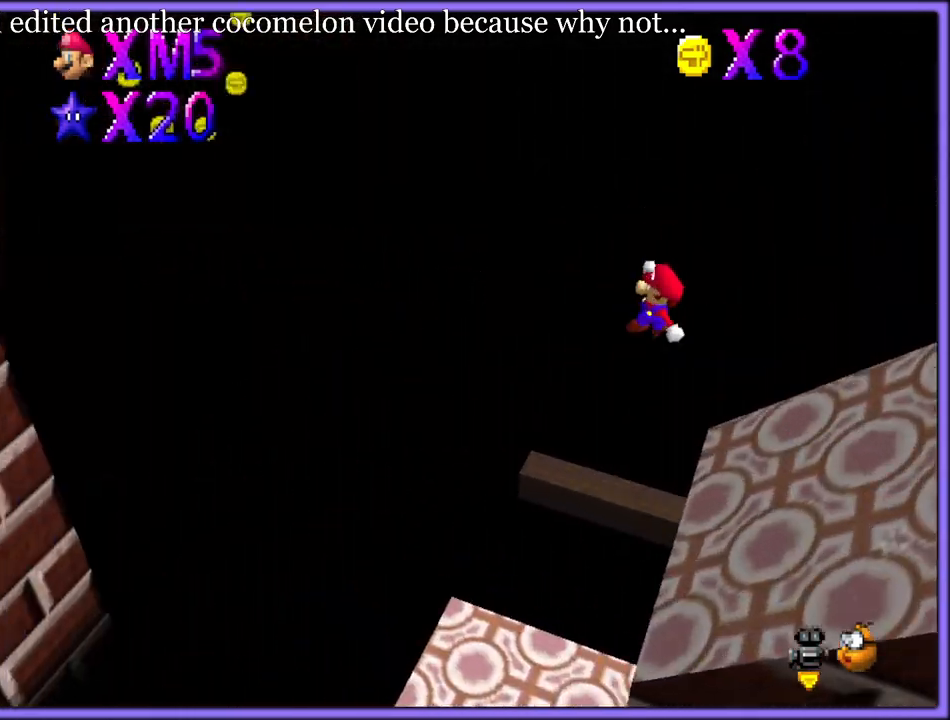
{"dt_ms": 500, "buttons": ["A"], "left_stick": "left", "button_events": []}
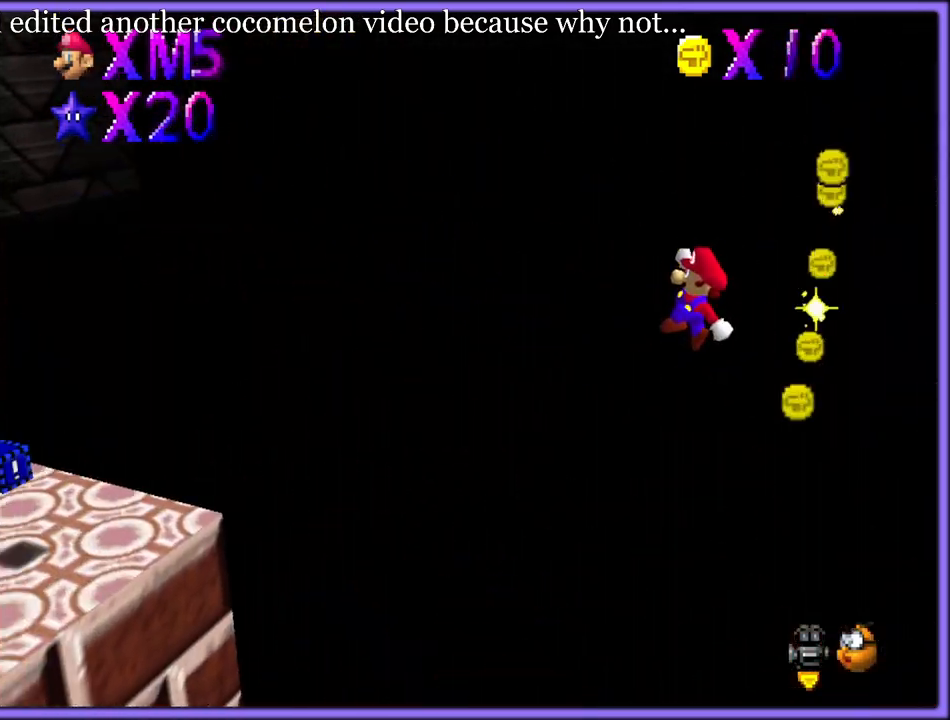
{"dt_ms": 500, "buttons": ["A"], "left_stick": "up-left", "button_events": [[83, "C_RIGHT", "down"], [233, "C_RIGHT", "up"]]}
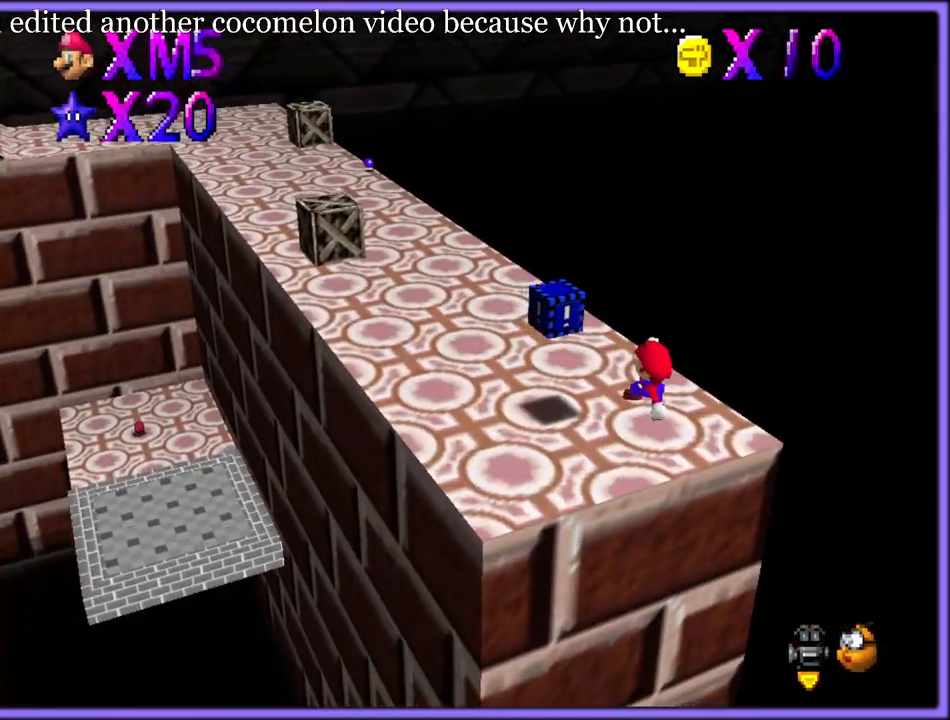
{"dt_ms": 500, "buttons": ["A", "C_RIGHT"], "left_stick": "up-left", "button_events": [[33, "A", "up"], [200, "A", "down"], [467, "C_RIGHT", "down"]]}